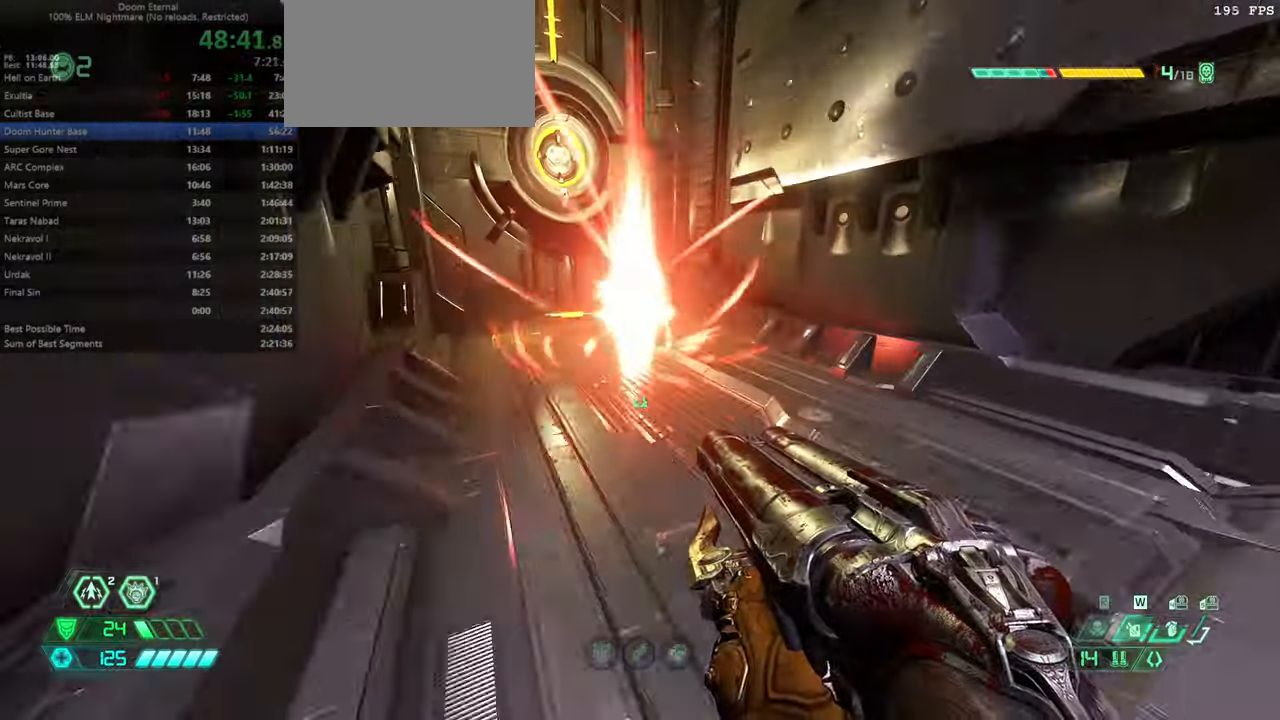
Gameplay with keyboard and mouse; each line is a JSON object with the keys and mouse buttons held at the frame after it. "events" lists presses ("down") and releases ("up") of "bfg", "bl", "bw", "cg", "crc", "cs", "csg", "dash", "fb", "fw", "hc", "jump", "l", "mel", "pr", "r", "rl", "ssg", "mouse_left", "mouse_wheel" and "mouse_right" between this image and that frame as [ms after this image, input, new state], when the widget could be followed in between. "mouse_left", "mouse_wheel", "mouse_right" = the "left", "wheel", "right" buttons of the "mouse" list. No other keys are recorded. "wheel" means that the mouse wheel is clicked or scrolled. Key names are as the overlay labels them; some are game actions (e.g. jump) rather than physical keys. Not read: mod mouse_move ww.
{"keys": ["fw"], "mouse": [], "events": []}
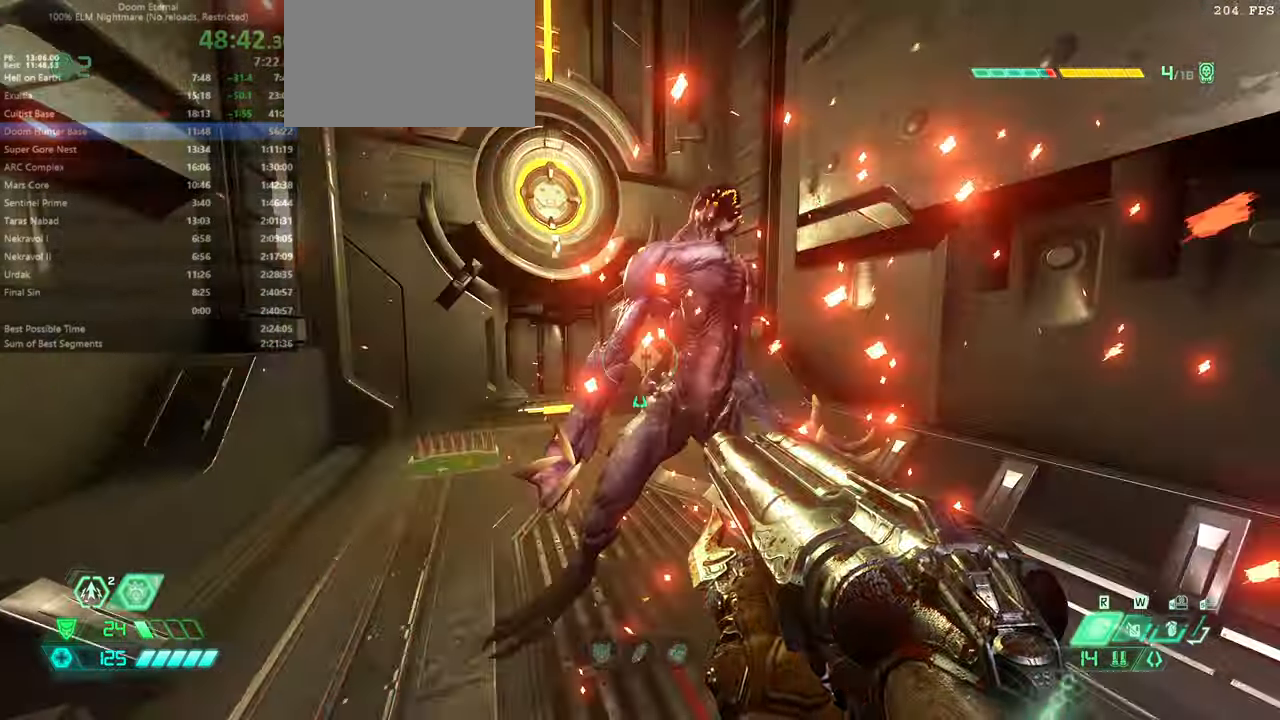
{"keys": [], "mouse": [], "events": [[100, "mouse_left", "down"], [200, "mouse_left", "up"], [300, "rl", "down"], [400, "fw", "up"], [433, "rl", "up"]]}
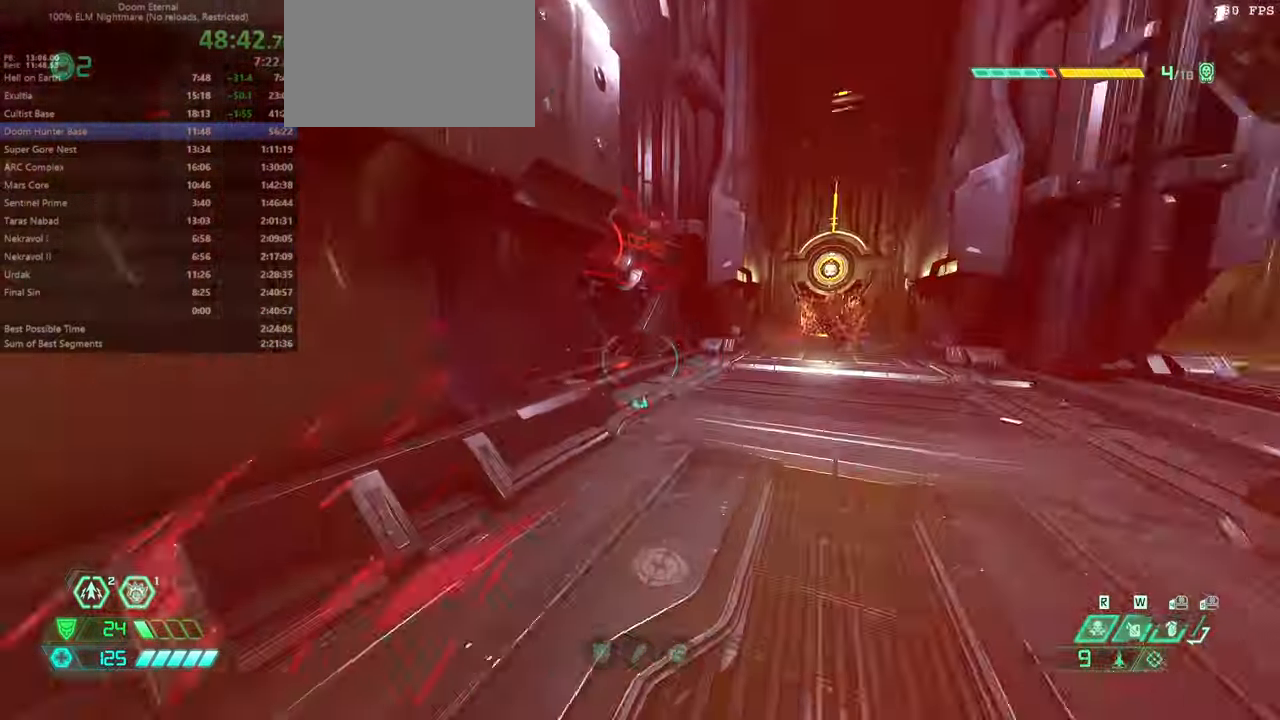
{"keys": ["jump"], "mouse": ["right"], "events": [[67, "jump", "down"], [167, "jump", "up"], [200, "mouse_right", "down"], [467, "jump", "down"]]}
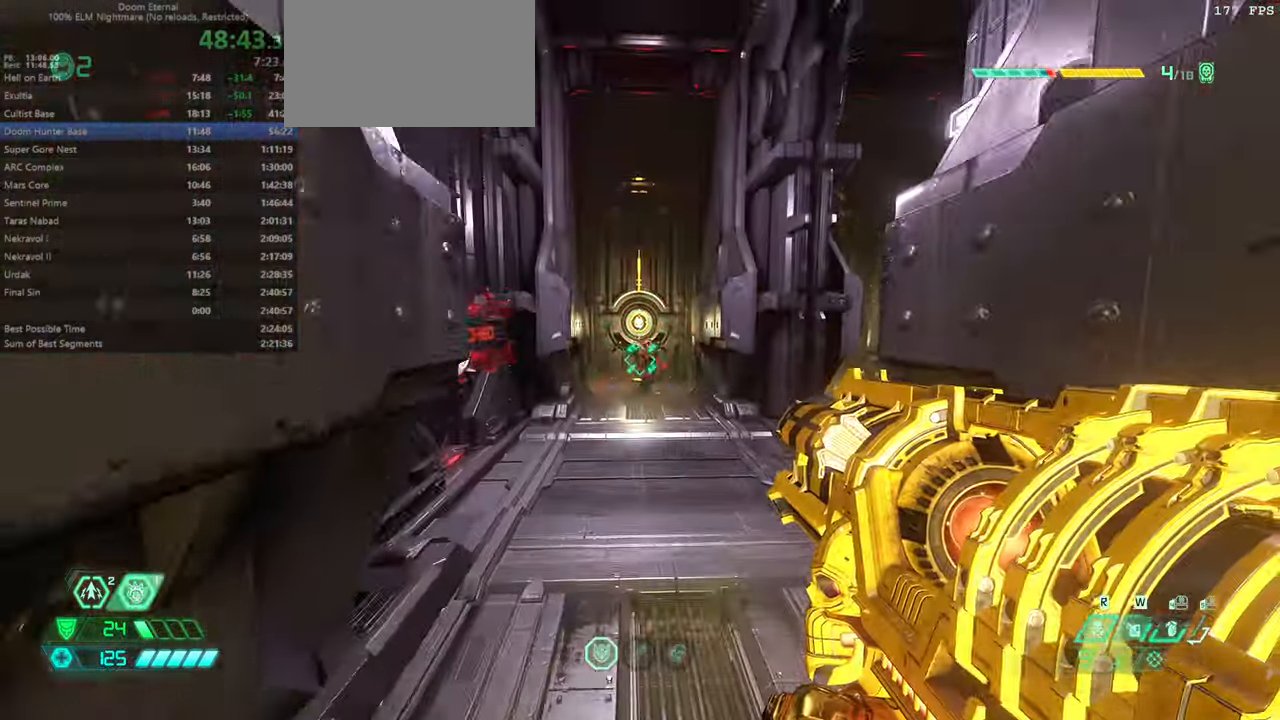
{"keys": ["fw"], "mouse": ["right"], "events": [[100, "jump", "up"], [500, "fw", "down"]]}
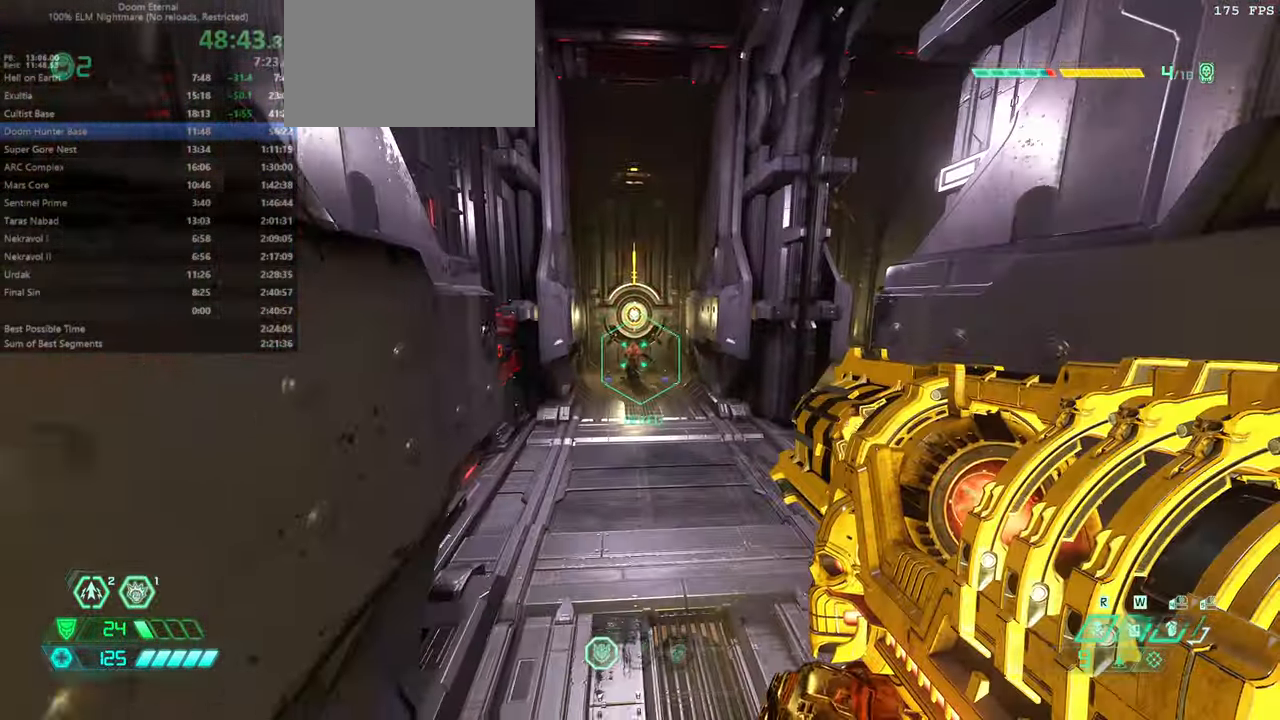
{"keys": ["fw", "r"], "mouse": [], "events": [[67, "mouse_left", "down"], [67, "r", "down"], [167, "mouse_left", "up"], [200, "mouse_right", "up"], [333, "pr", "down"], [467, "pr", "up"]]}
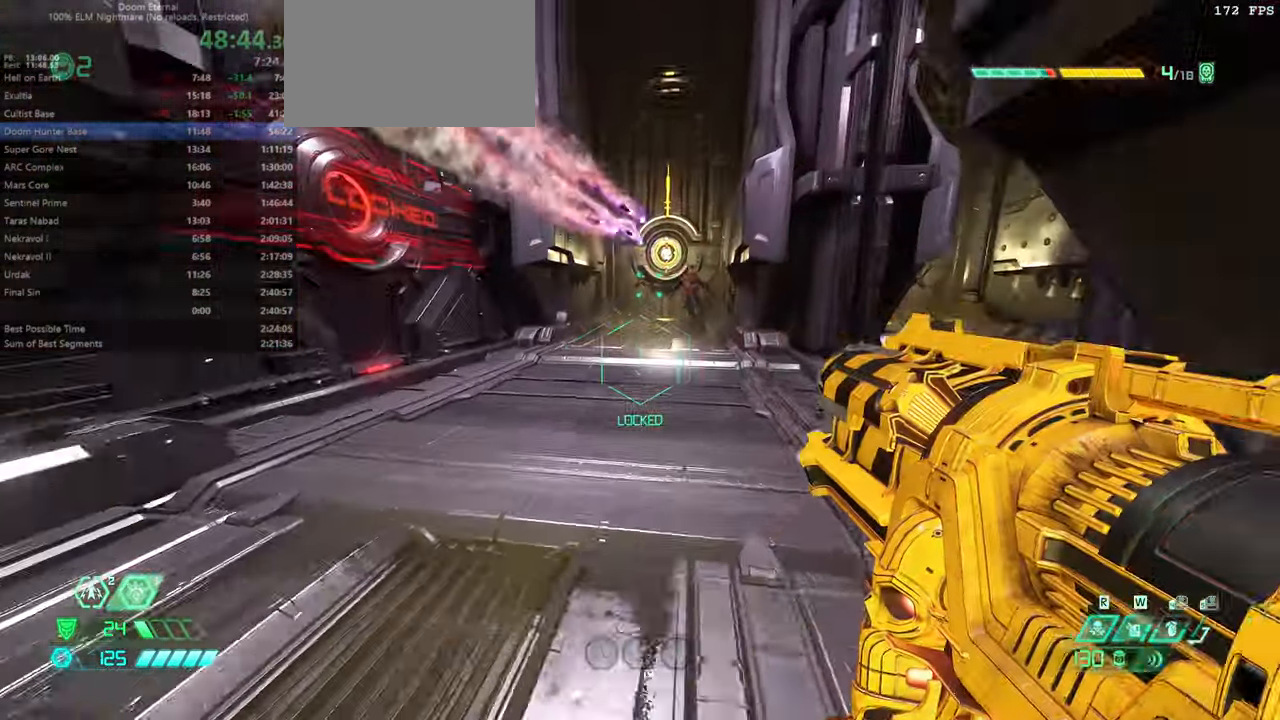
{"keys": ["fw", "r"], "mouse": [], "events": [[133, "r", "up"], [167, "jump", "down"], [167, "l", "down"], [267, "jump", "up"], [367, "jump", "down"], [367, "l", "up"], [433, "jump", "up"], [433, "r", "down"]]}
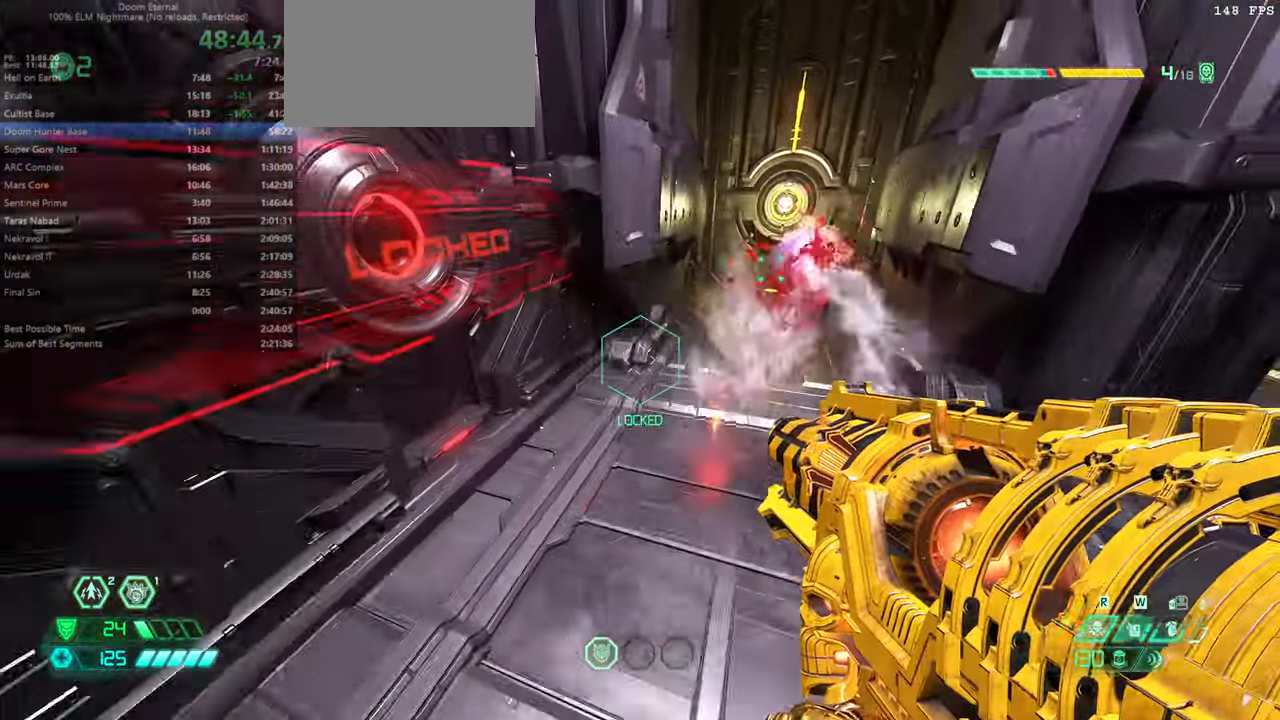
{"keys": ["fw", "l"], "mouse": [], "events": [[467, "r", "up"], [500, "l", "down"]]}
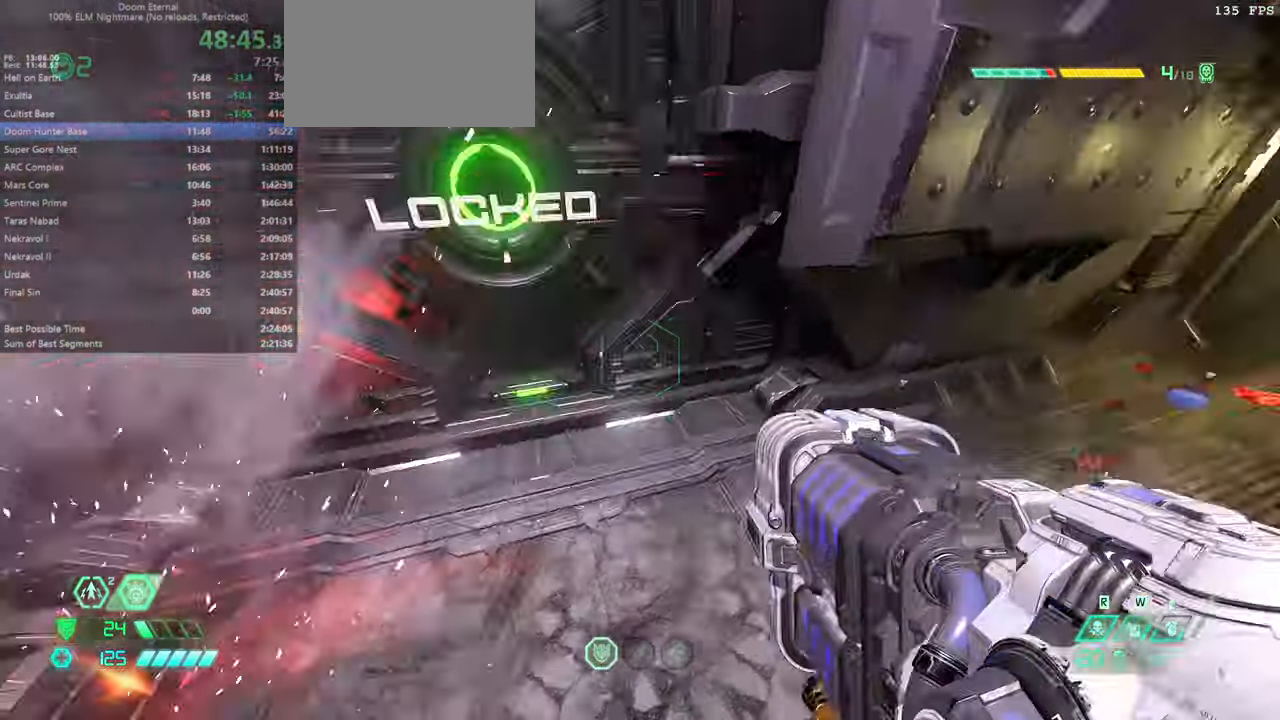
{"keys": ["fw"], "mouse": ["left"], "events": [[67, "mouse_left", "down"], [300, "l", "up"]]}
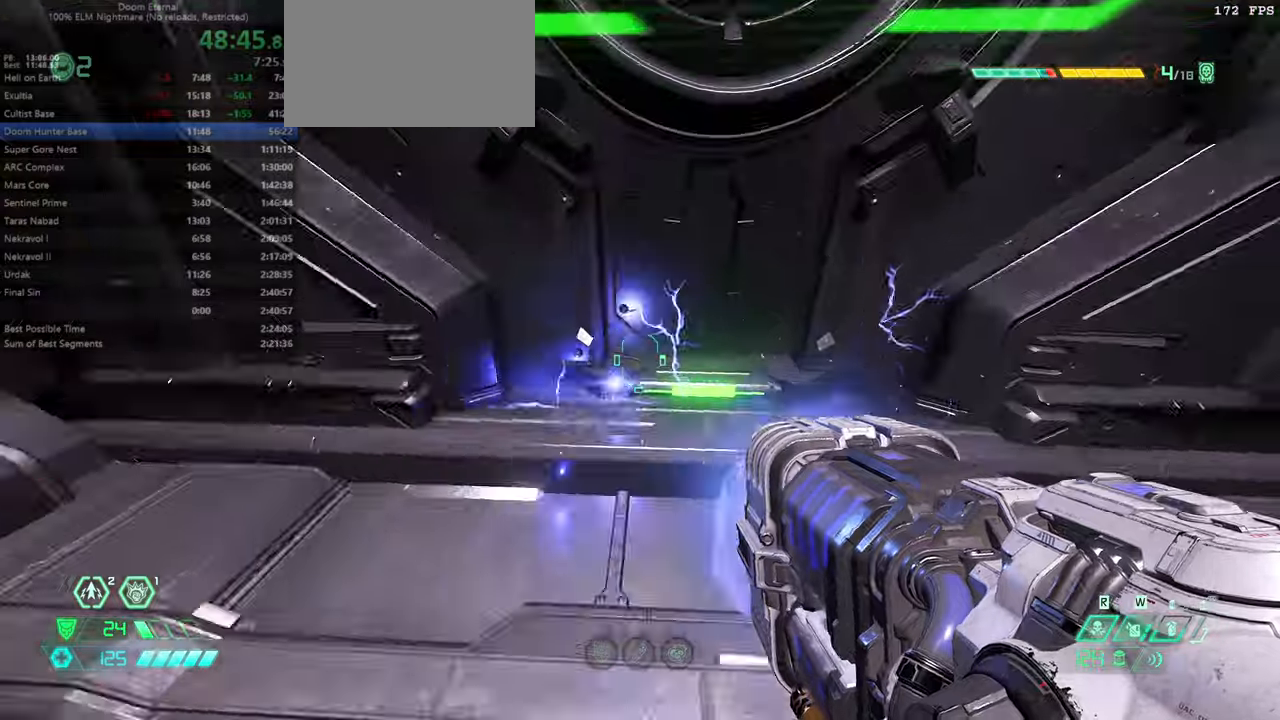
{"keys": [], "mouse": ["left"], "events": [[66, "fw", "up"], [266, "r", "down"], [400, "r", "up"]]}
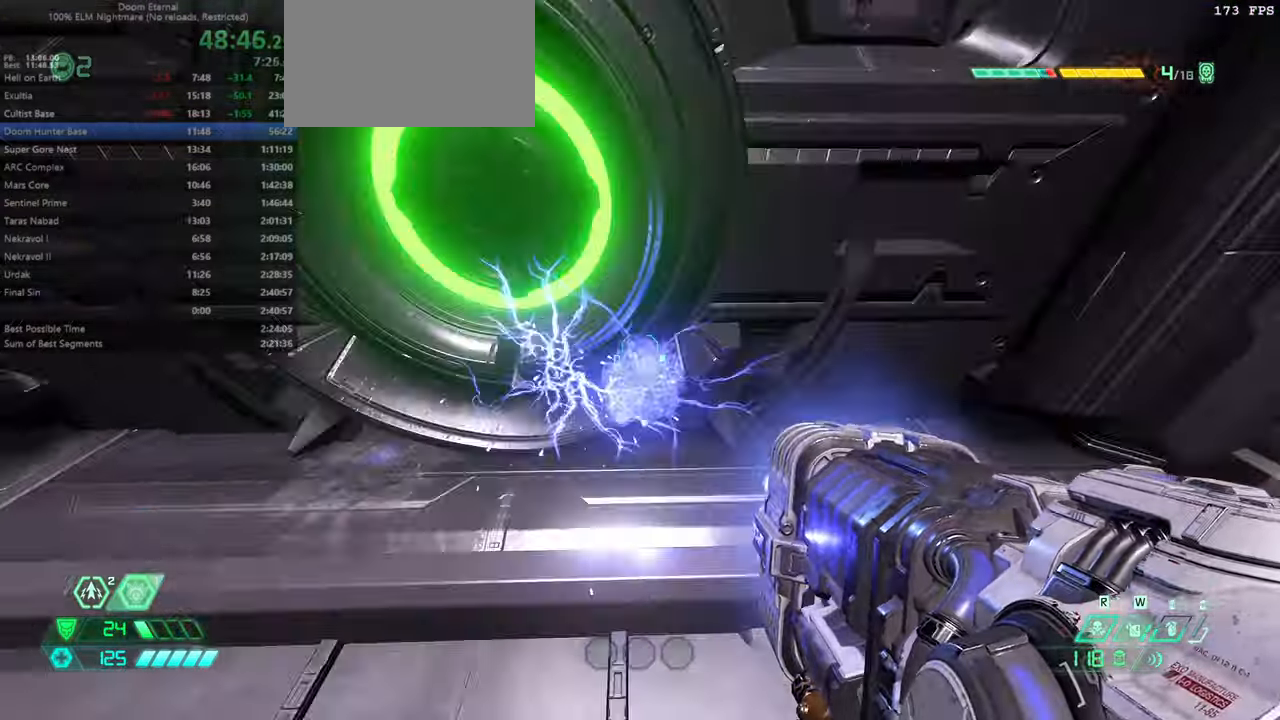
{"keys": ["fw", "jump"], "mouse": ["left"], "events": [[100, "fw", "down"], [233, "fw", "up"], [366, "fw", "down"], [466, "jump", "down"]]}
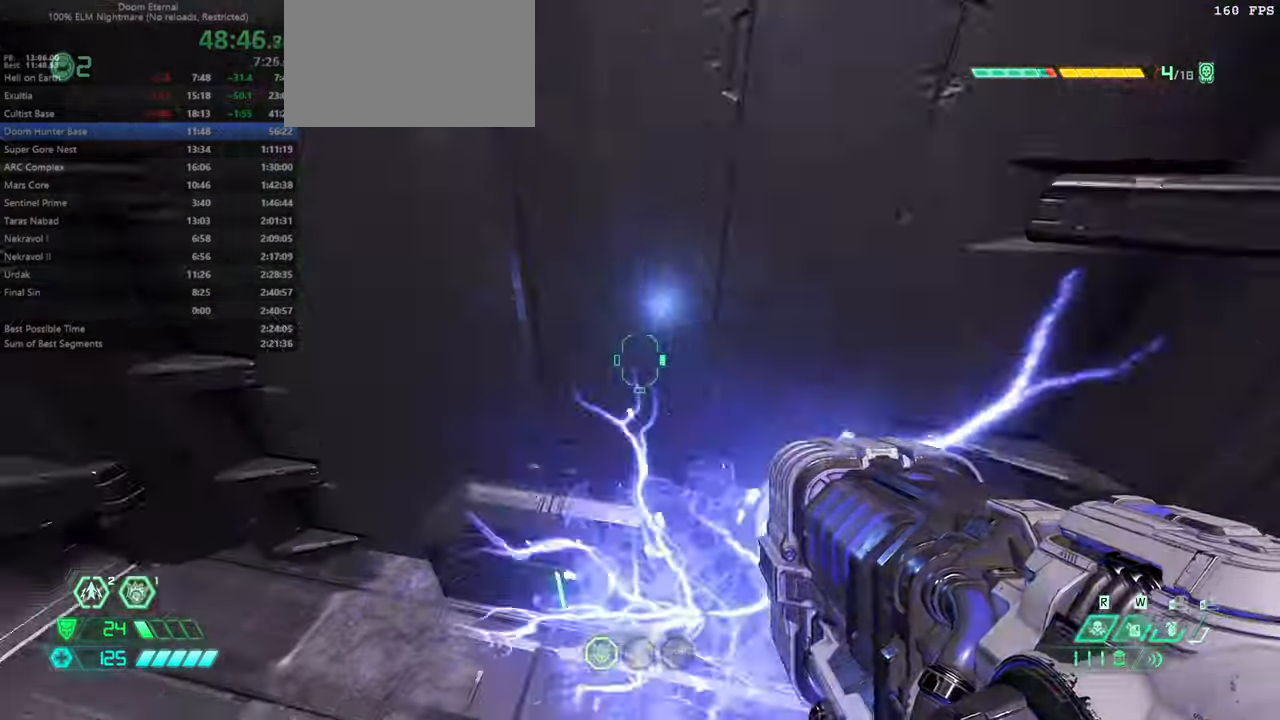
{"keys": ["fw"], "mouse": ["left"], "events": [[66, "jump", "up"], [200, "jump", "down"], [300, "jump", "up"]]}
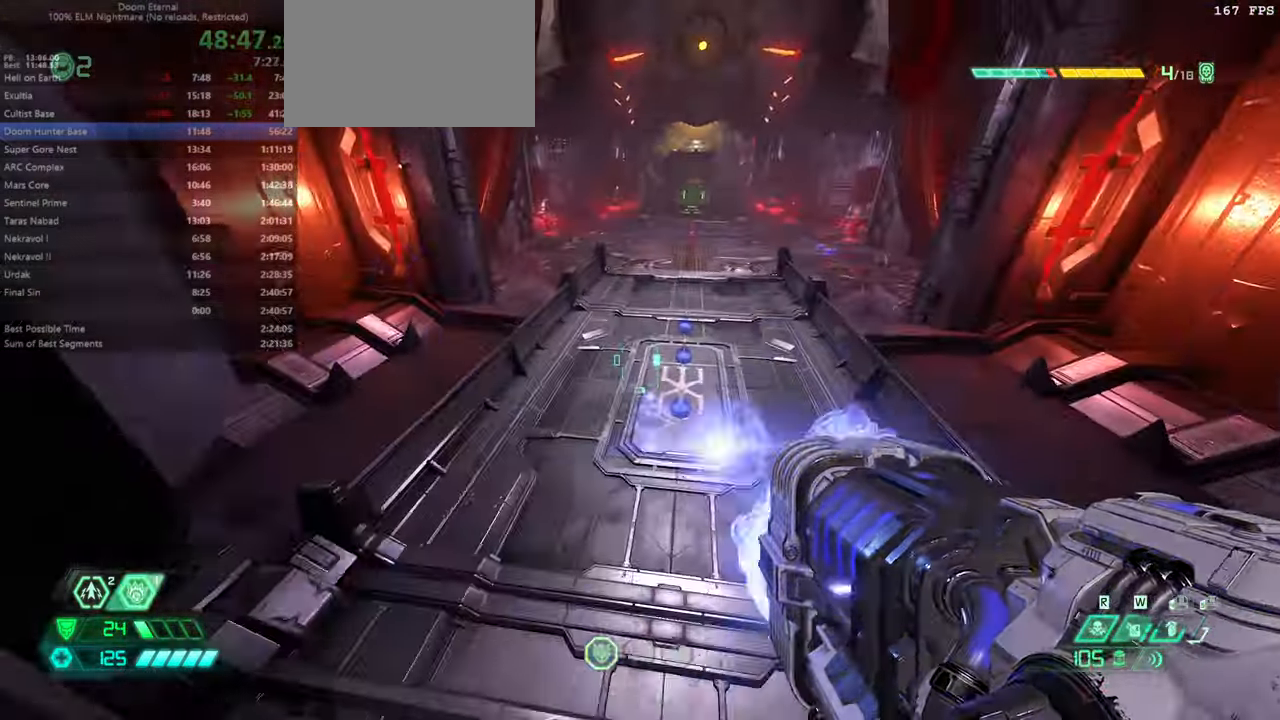
{"keys": ["fw"], "mouse": ["left"], "events": []}
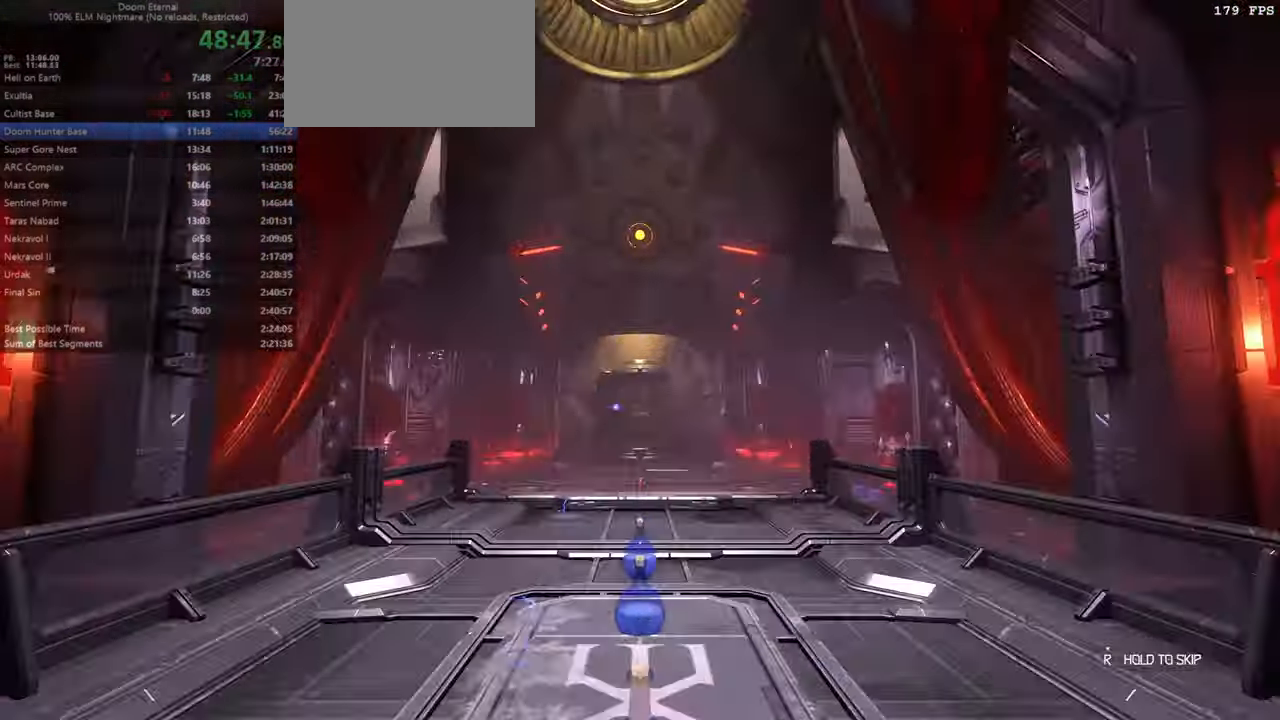
{"keys": ["fw"], "mouse": [], "events": [[100, "fw", "up"], [100, "mouse_left", "up"], [133, "fb", "down"], [433, "fb", "up"], [500, "fw", "down"]]}
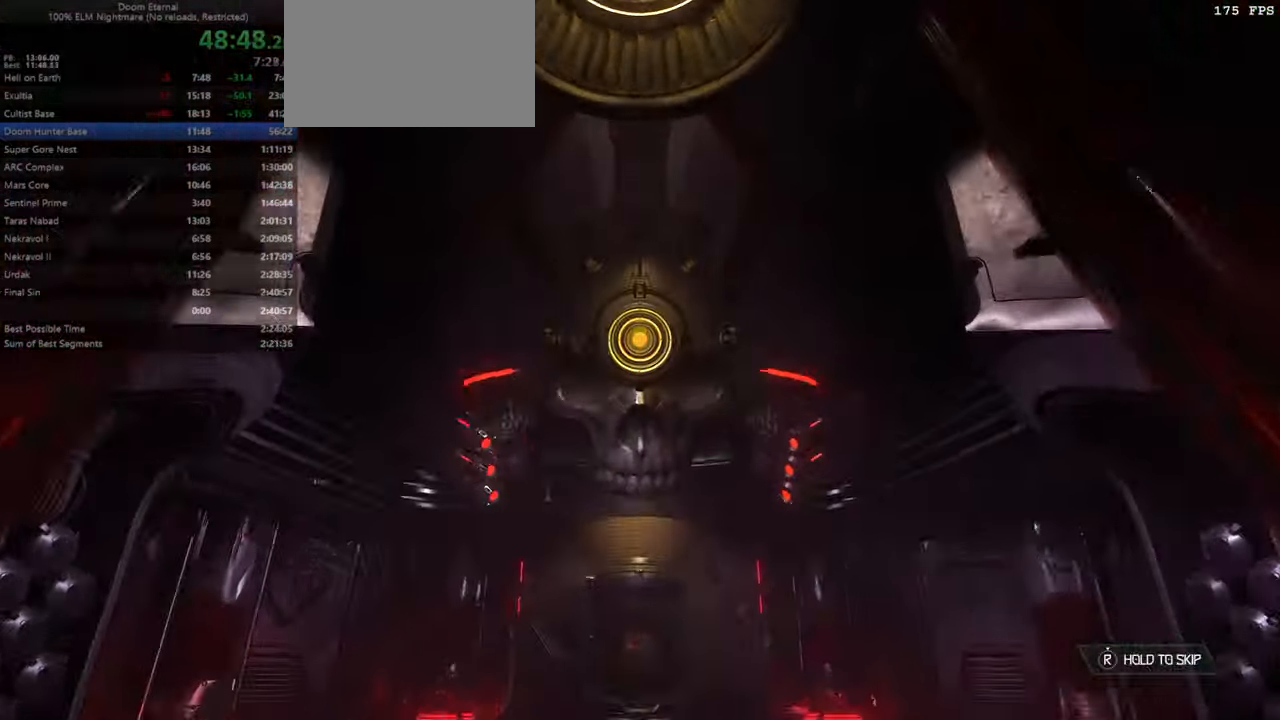
{"keys": ["fw"], "mouse": ["left"], "events": [[100, "mouse_left", "down"]]}
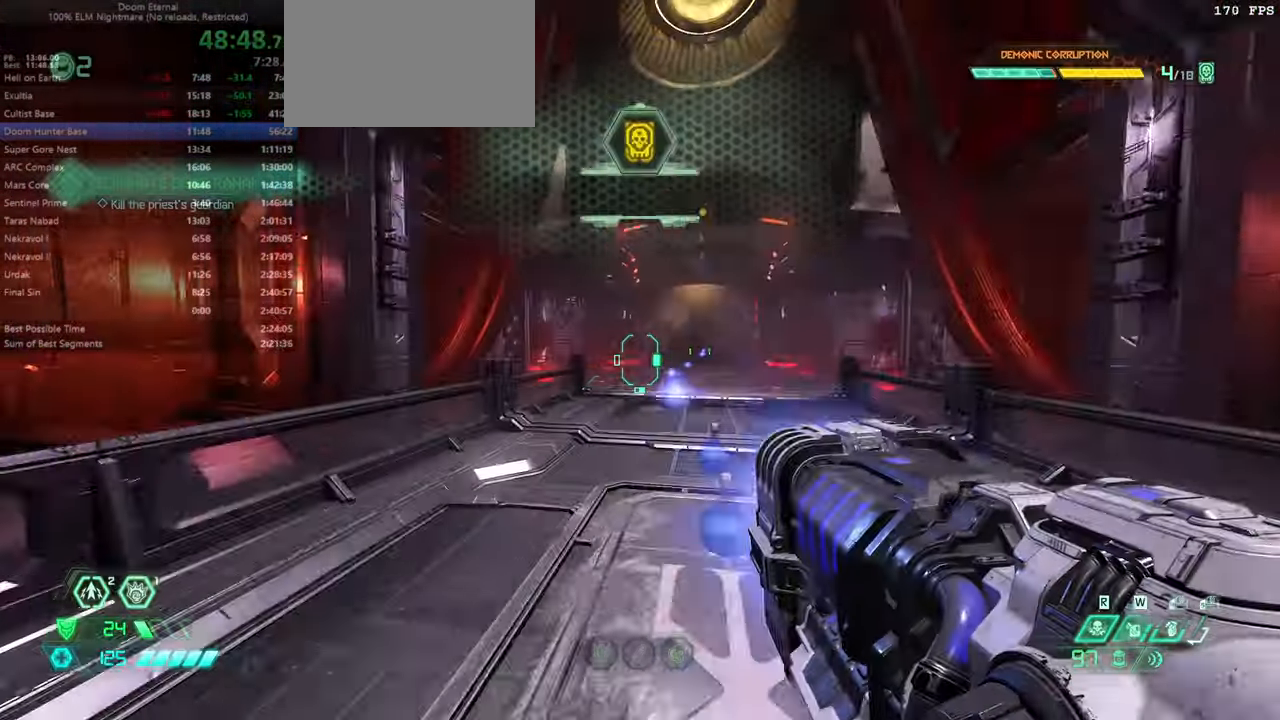
{"keys": ["fw"], "mouse": ["left", "wheel"], "events": [[400, "mouse_wheel", "down"]]}
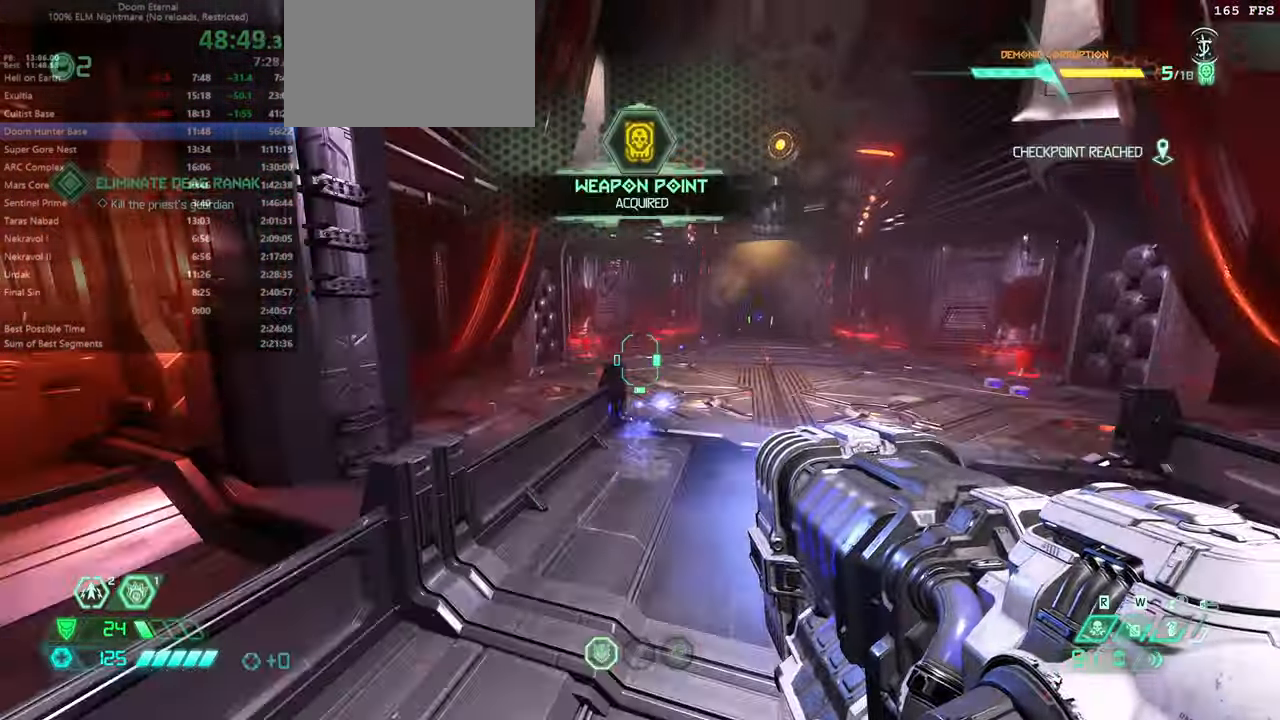
{"keys": ["dash", "fw"], "mouse": ["left"], "events": [[33, "mouse_wheel", "up"], [200, "mouse_wheel", "down"], [333, "mouse_wheel", "up"], [433, "dash", "down"]]}
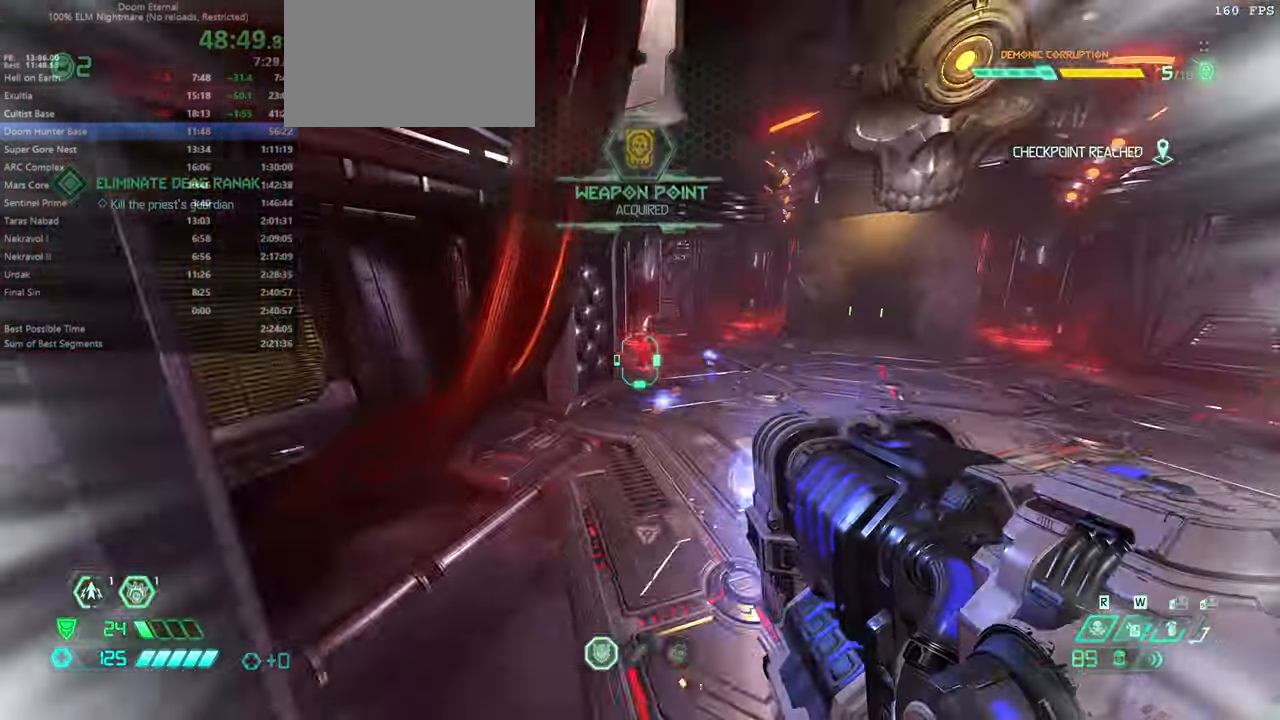
{"keys": ["fw"], "mouse": ["left"], "events": [[66, "dash", "up"], [166, "dash", "down"], [200, "dash", "up"]]}
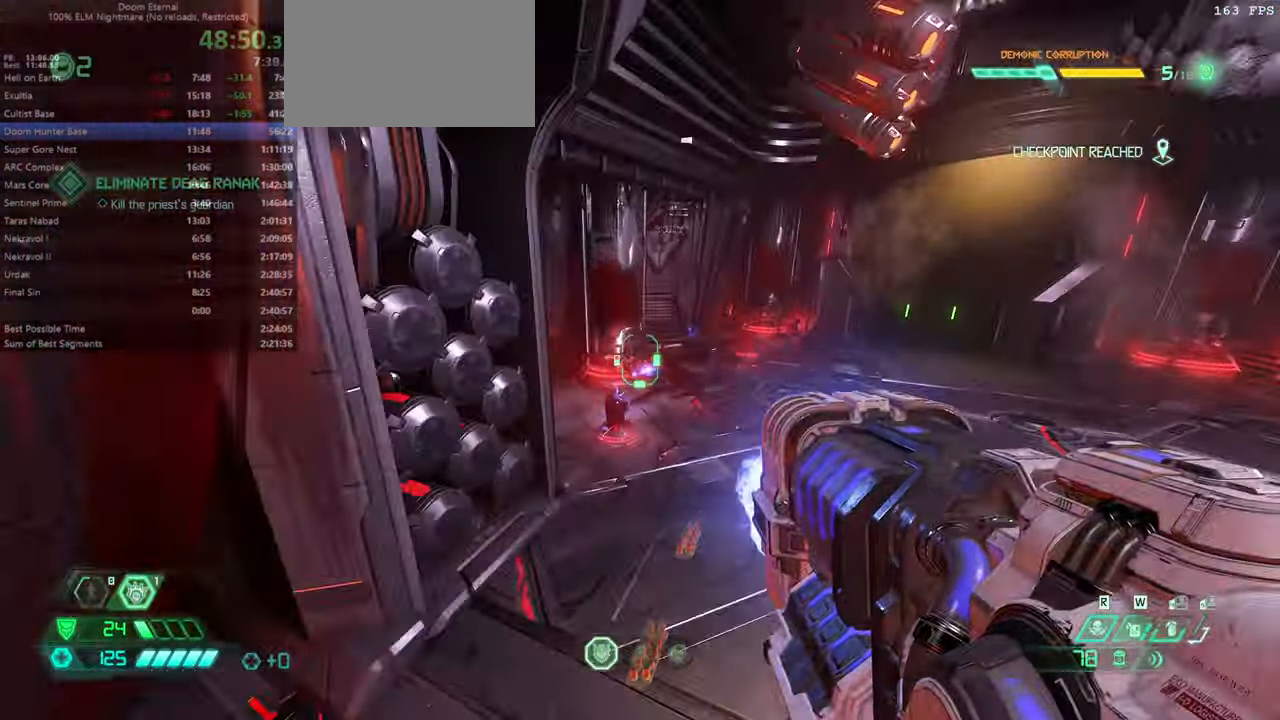
{"keys": ["fw"], "mouse": ["left"], "events": []}
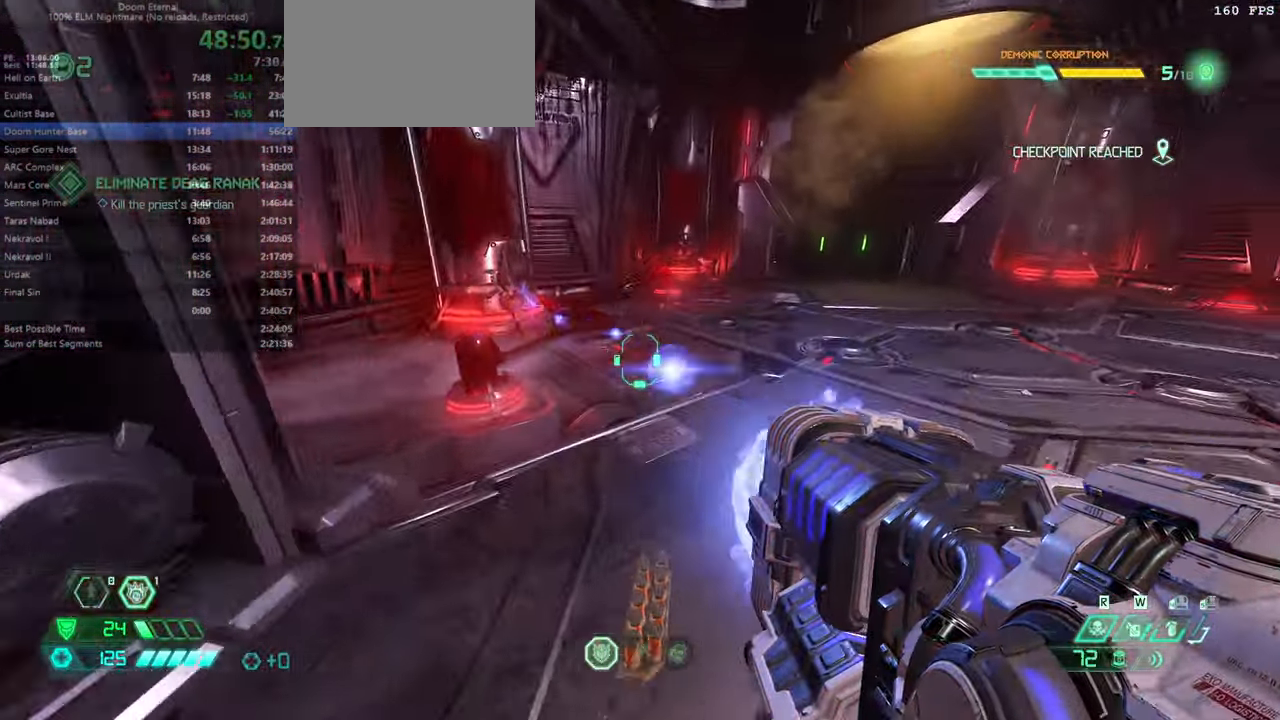
{"keys": ["fw"], "mouse": ["left"], "events": [[133, "mouse_wheel", "down"], [366, "mouse_wheel", "up"]]}
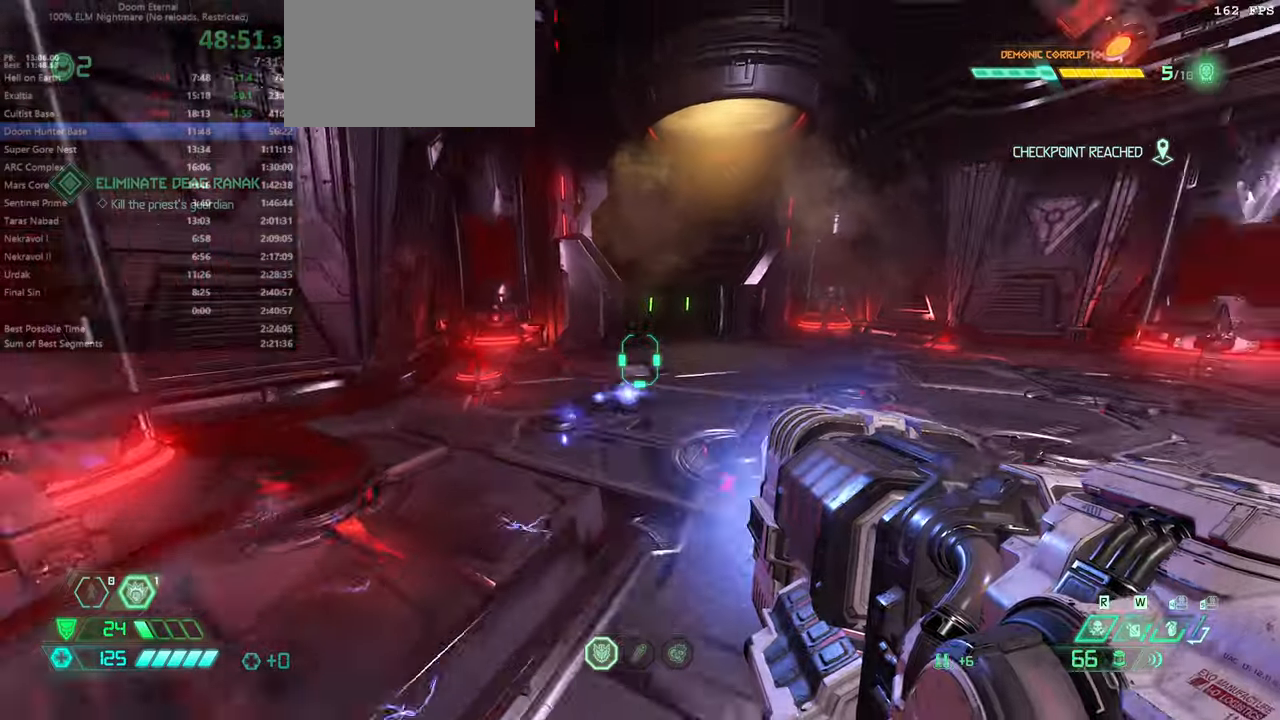
{"keys": ["fw"], "mouse": [], "events": [[100, "mouse_wheel", "down"], [200, "mouse_wheel", "up"], [234, "mouse_left", "up"]]}
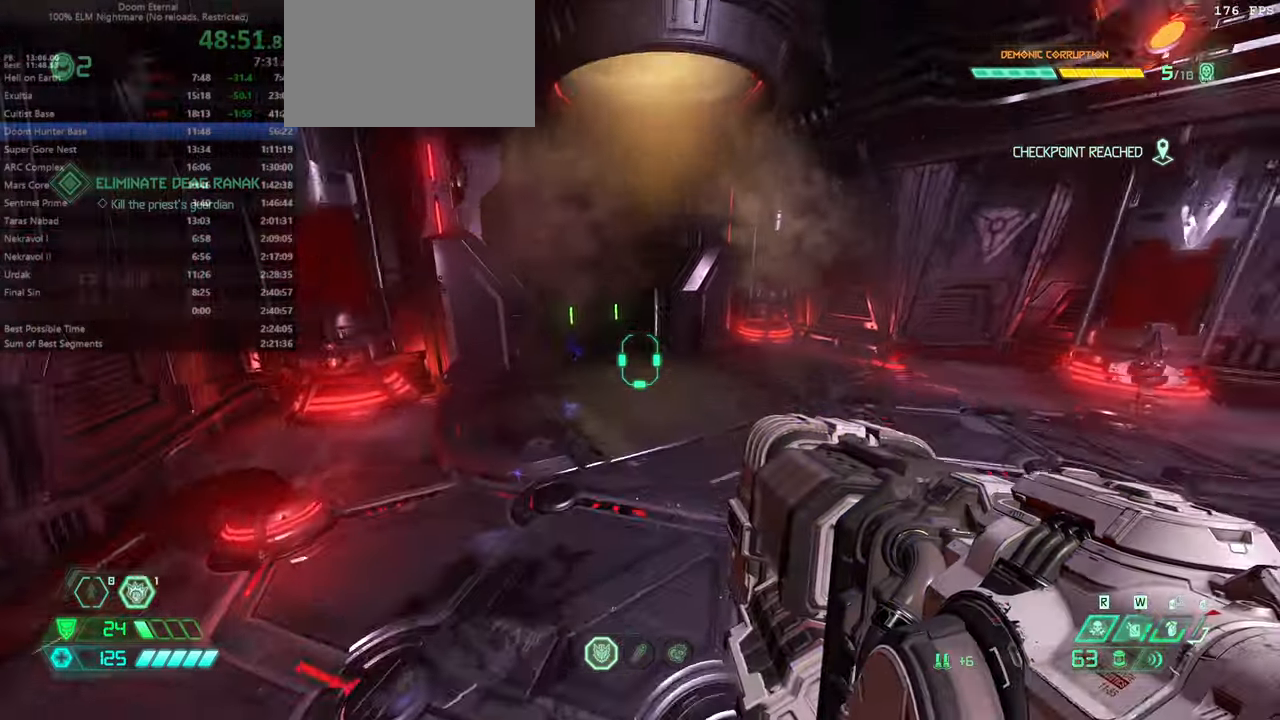
{"keys": ["fw"], "mouse": [], "events": [[200, "csg", "down"], [300, "csg", "up"]]}
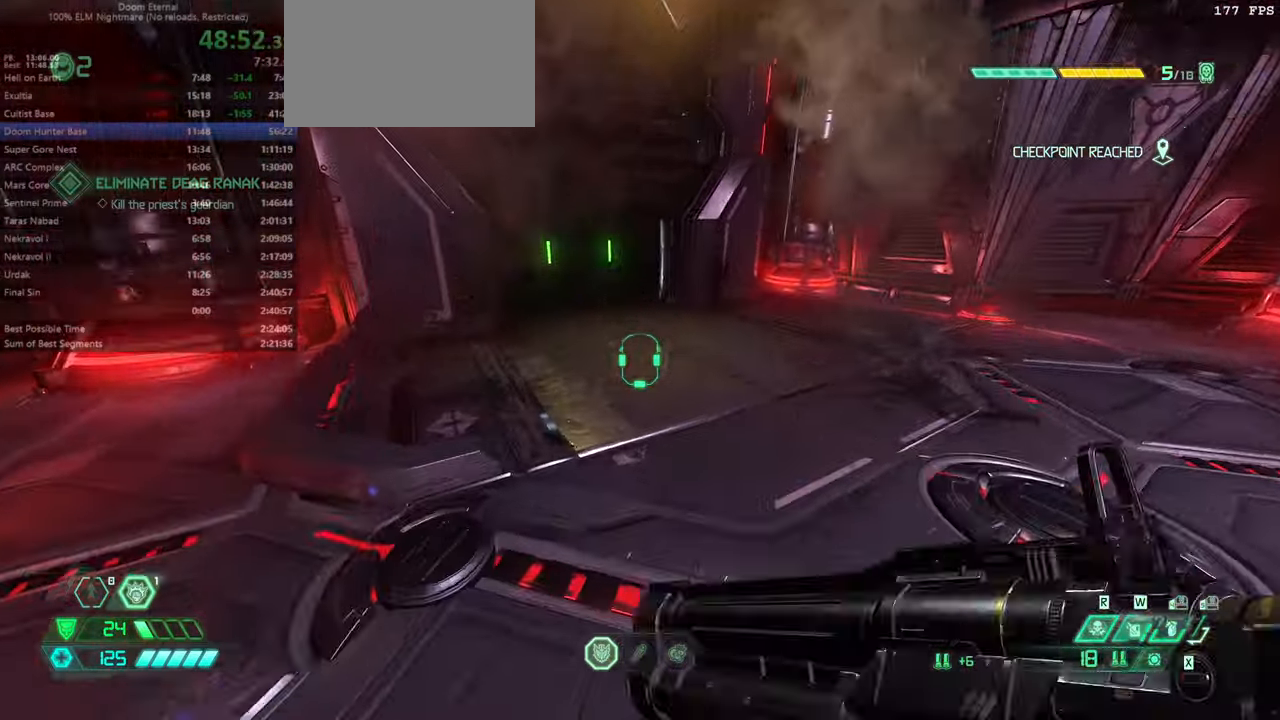
{"keys": ["fw"], "mouse": [], "events": [[134, "mouse_wheel", "down"], [334, "mouse_wheel", "up"]]}
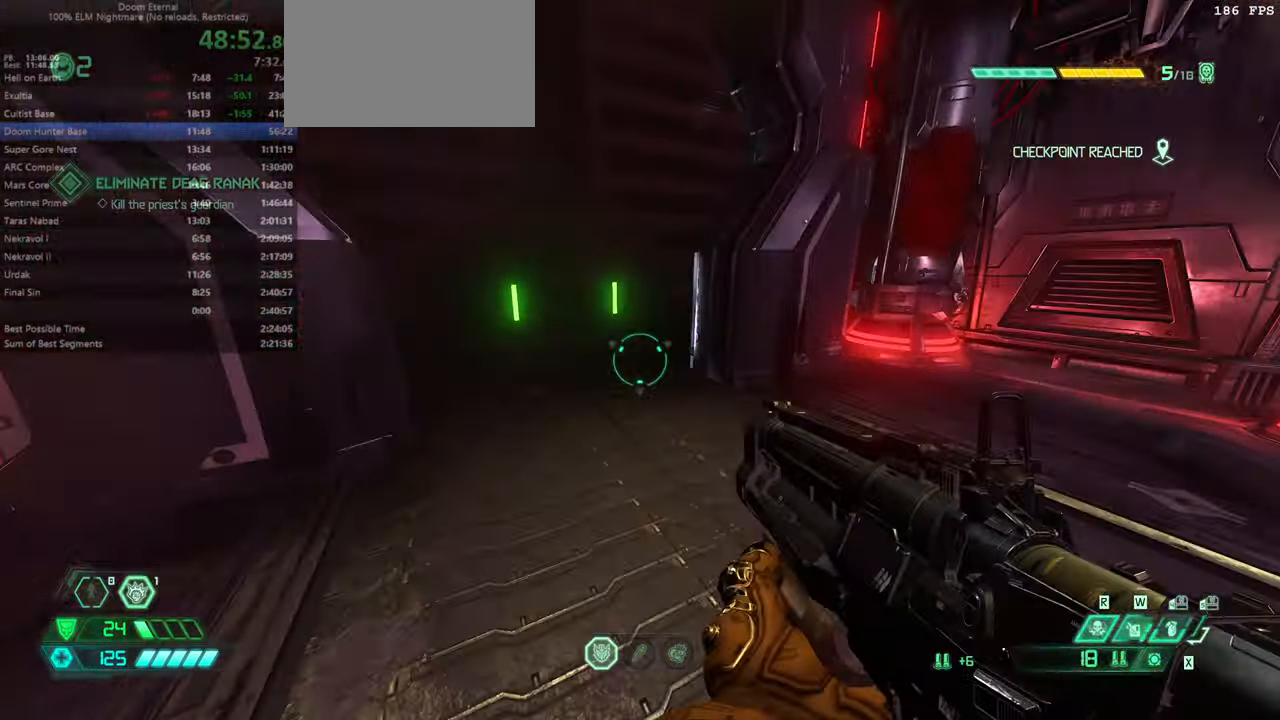
{"keys": ["fw"], "mouse": [], "events": [[100, "mouse_wheel", "down"], [300, "mouse_wheel", "up"]]}
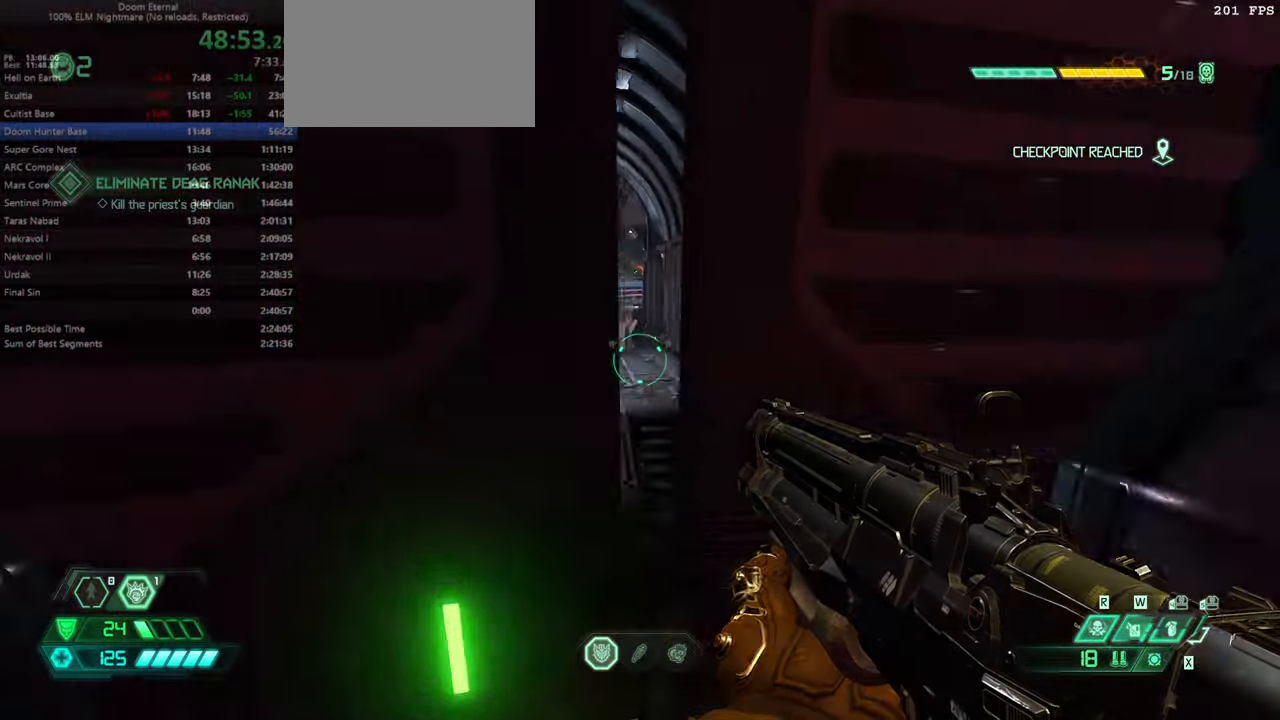
{"keys": ["fw"], "mouse": [], "events": [[367, "dash", "down"], [500, "dash", "up"]]}
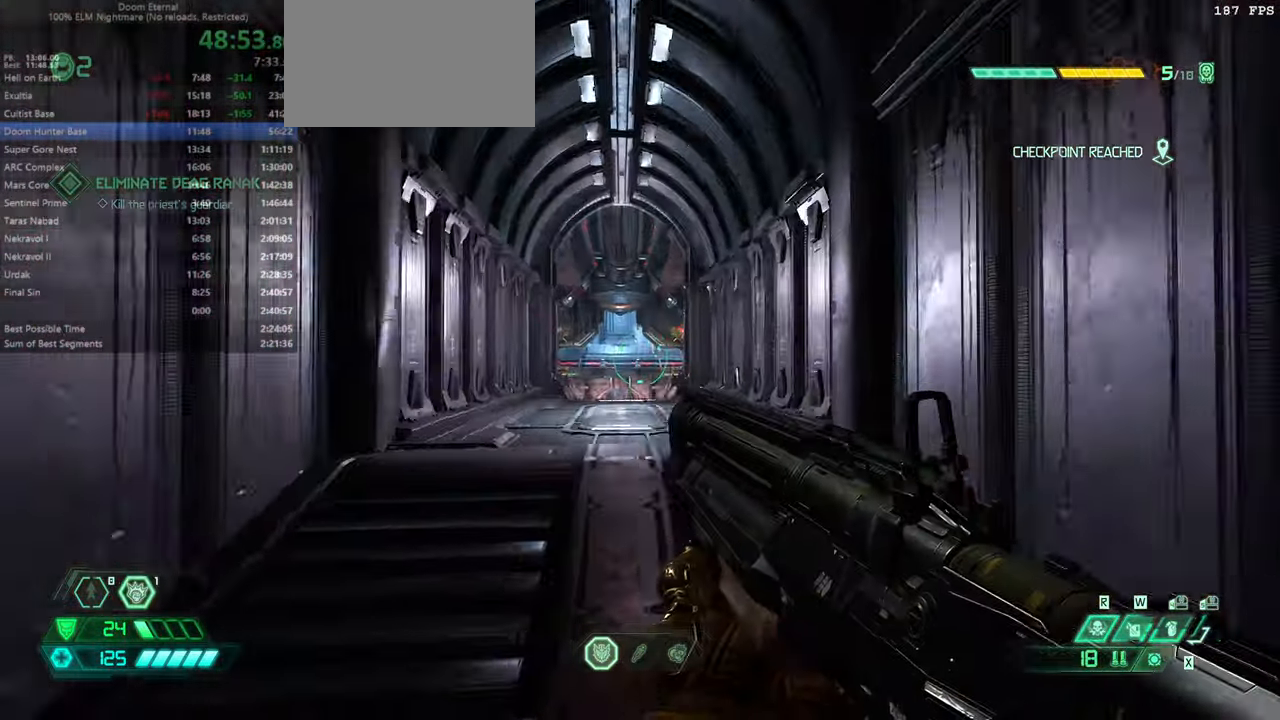
{"keys": ["fw"], "mouse": [], "events": []}
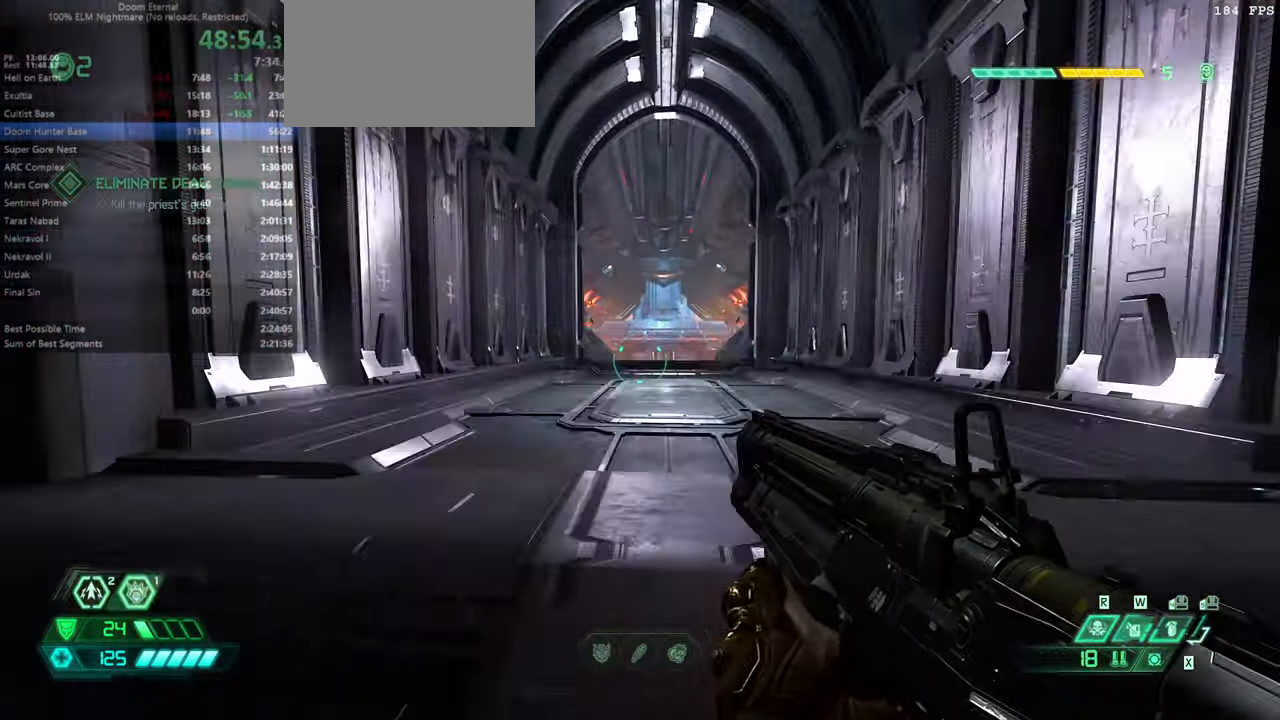
{"keys": ["fw"], "mouse": [], "events": [[100, "mouse_wheel", "down"], [234, "mouse_wheel", "up"], [300, "dash", "down"], [434, "dash", "up"]]}
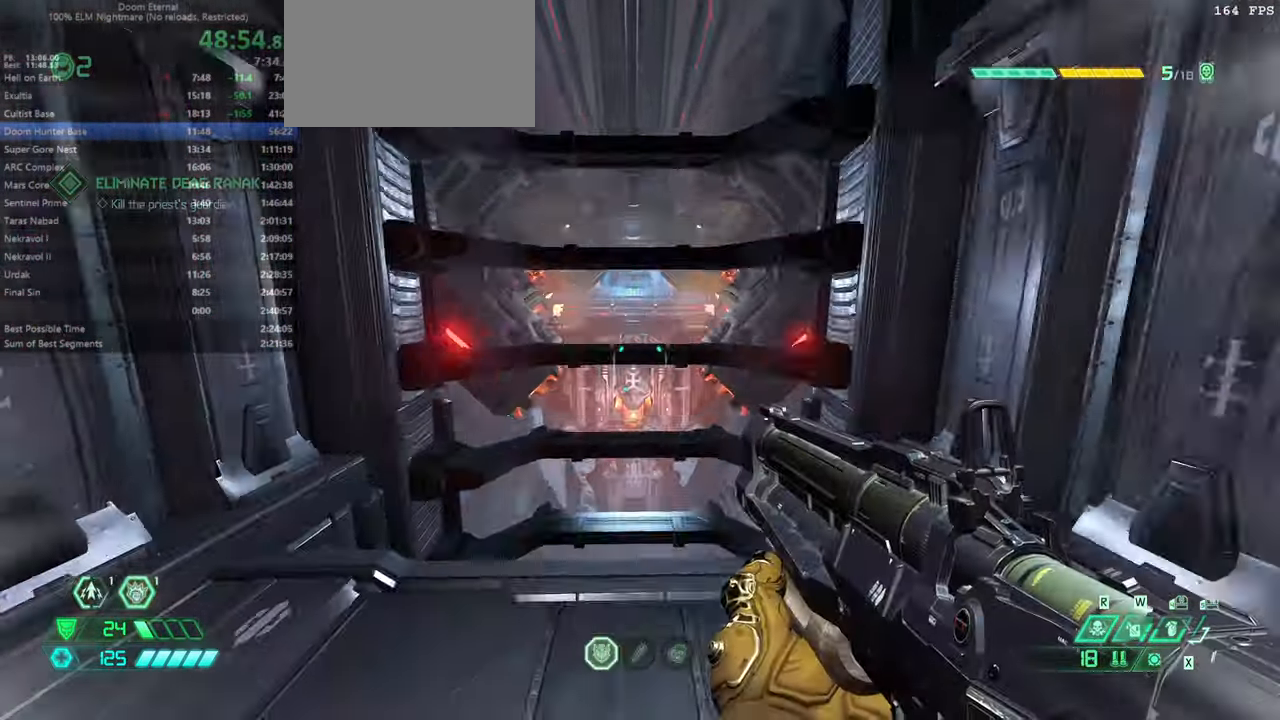
{"keys": ["fw", "r"], "mouse": [], "events": [[500, "r", "down"]]}
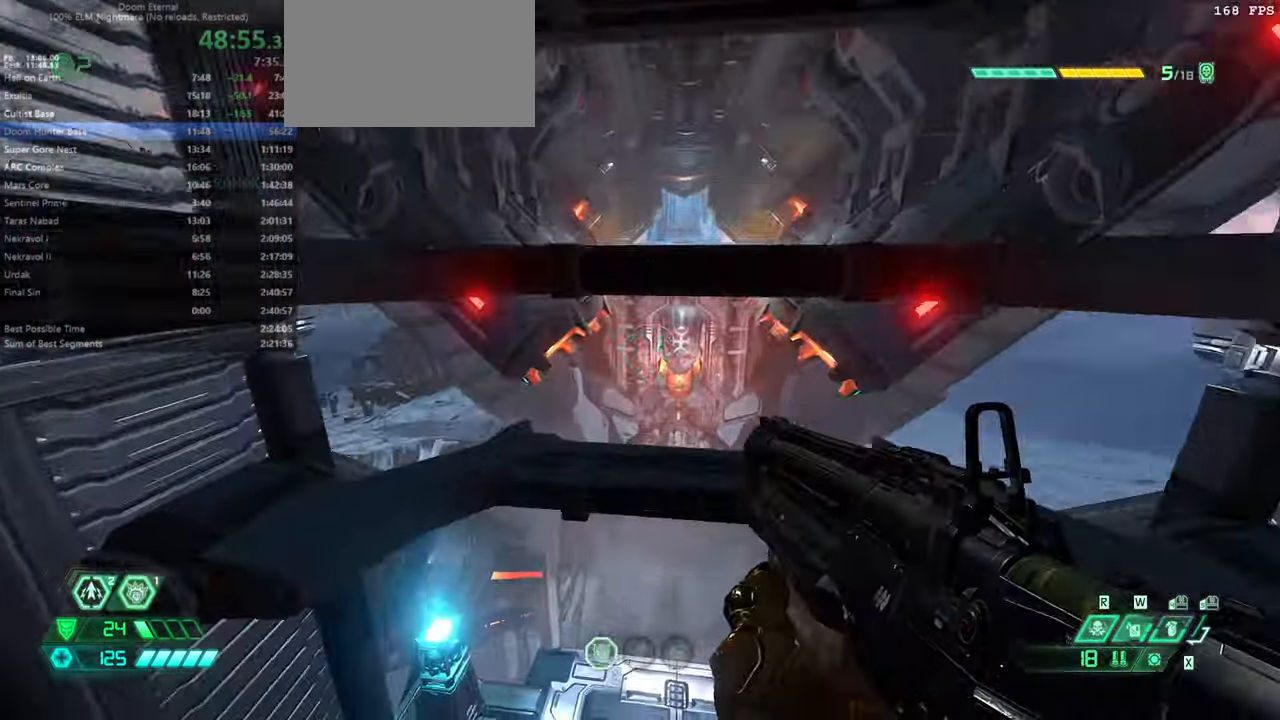
{"keys": ["fw"], "mouse": [], "events": [[100, "fw", "up"], [434, "fw", "down"], [434, "r", "up"]]}
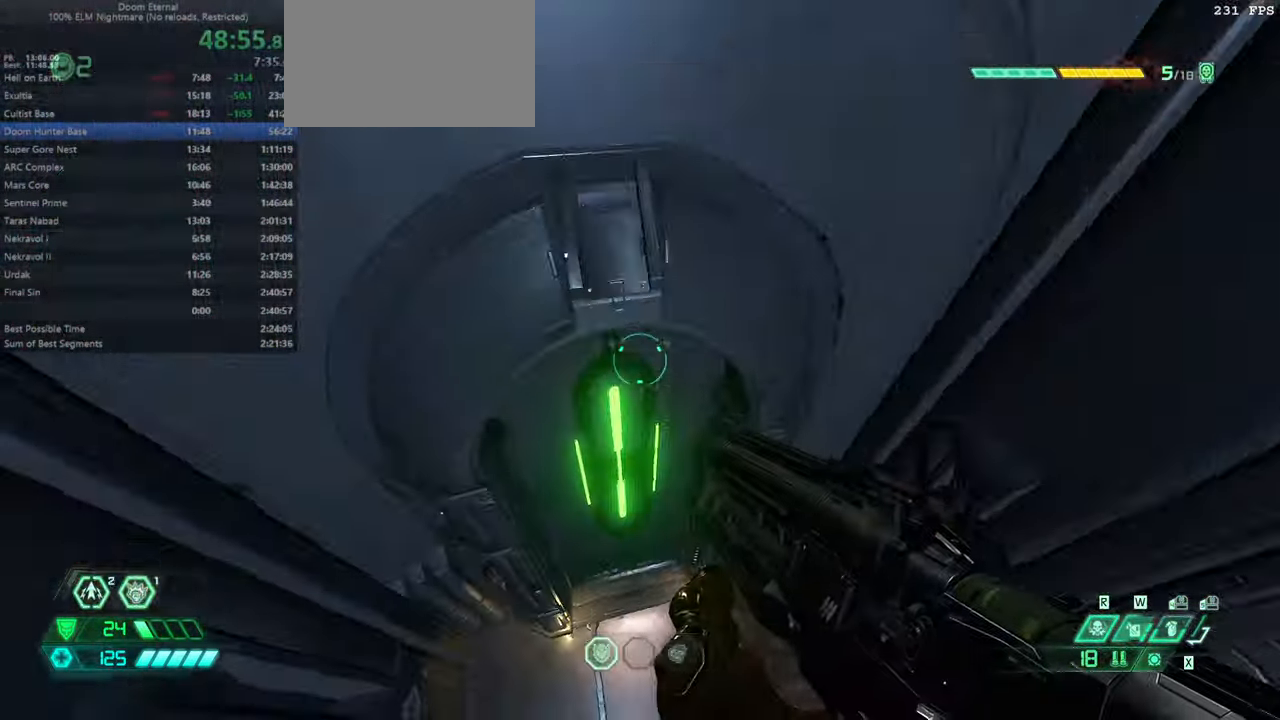
{"keys": ["fw"], "mouse": [], "events": []}
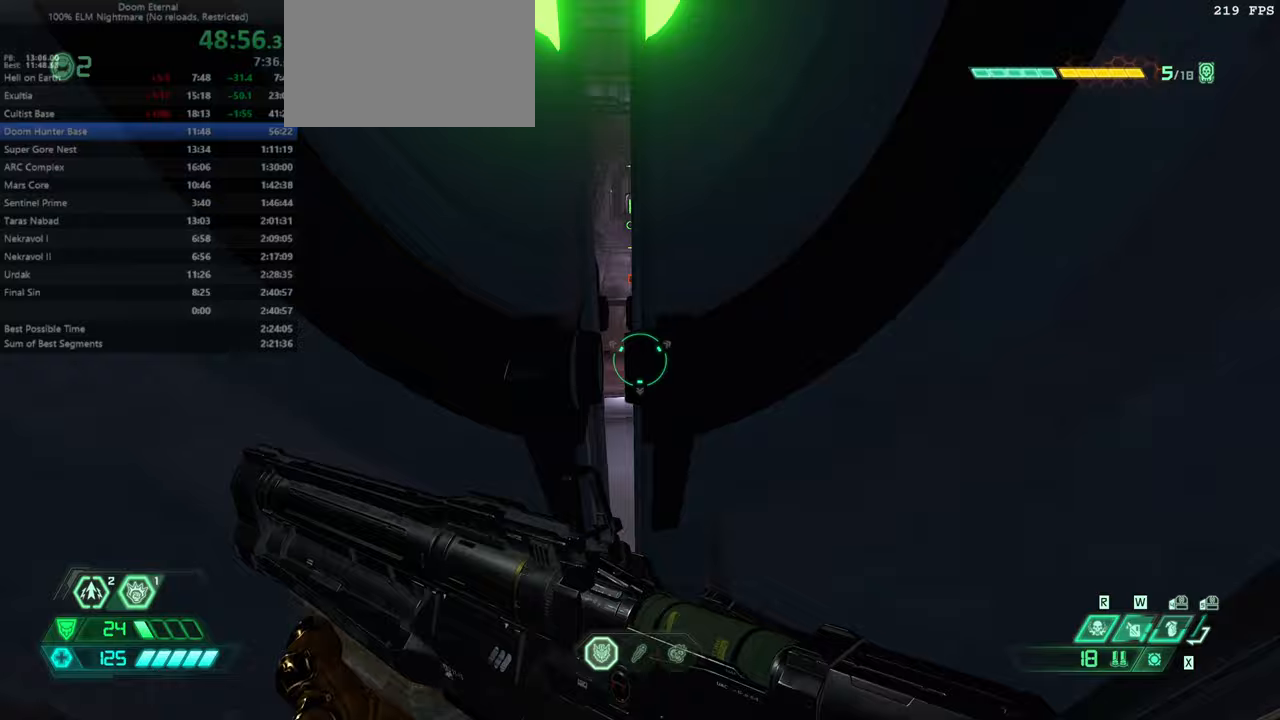
{"keys": ["fw"], "mouse": [], "events": []}